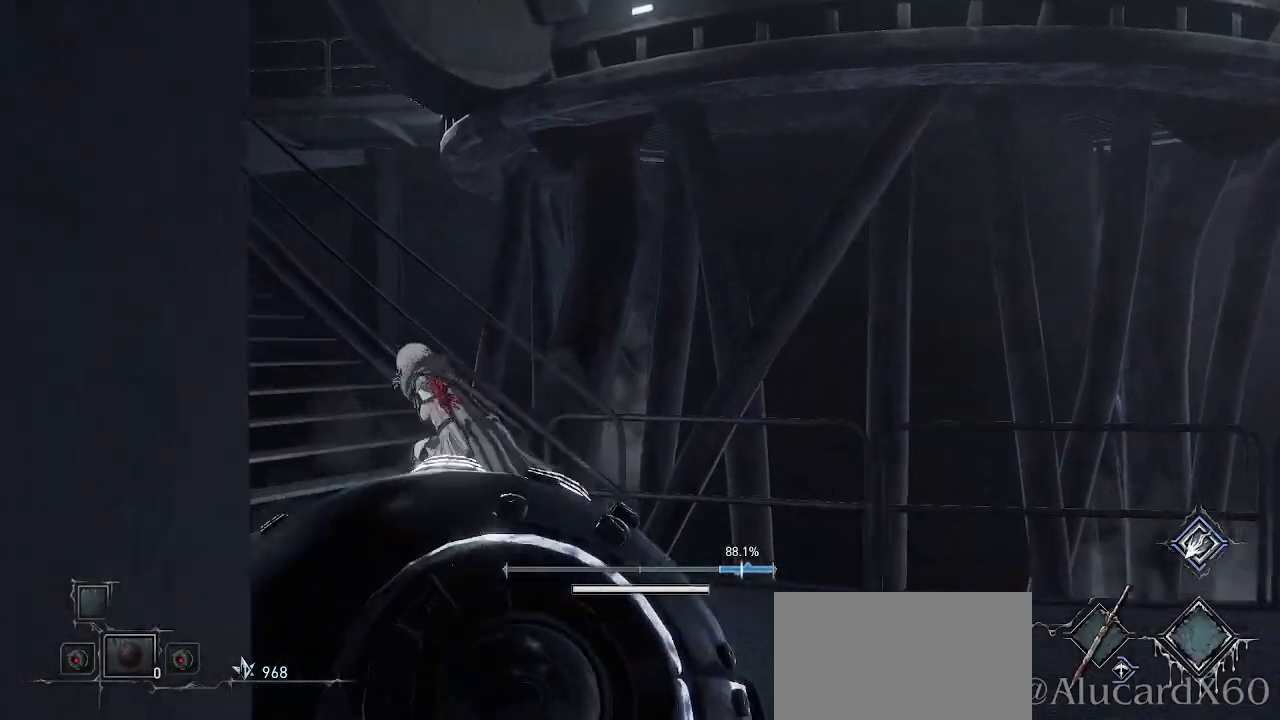
Gameplay with a controller (PlayStation layout); each line is a JSON object with the inputs held at the frame after it. "events" lists button and stick changes between this image and that frame as [ms after this image, input, new state], when the widget could be followed in between.
{"buttons": ["CROSS"], "left_stick": "up-left", "right_stick": "center", "events": []}
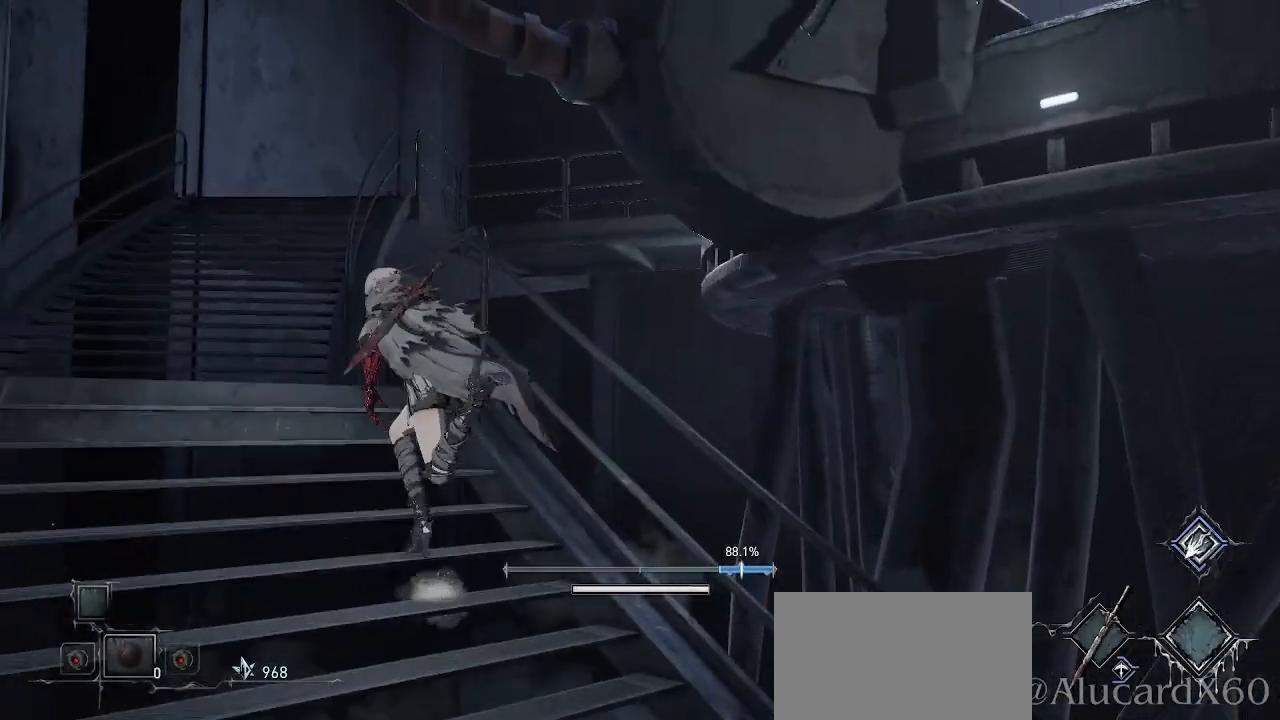
{"buttons": ["CROSS"], "left_stick": "up", "right_stick": "center", "events": [[417, "left_stick", "up"]]}
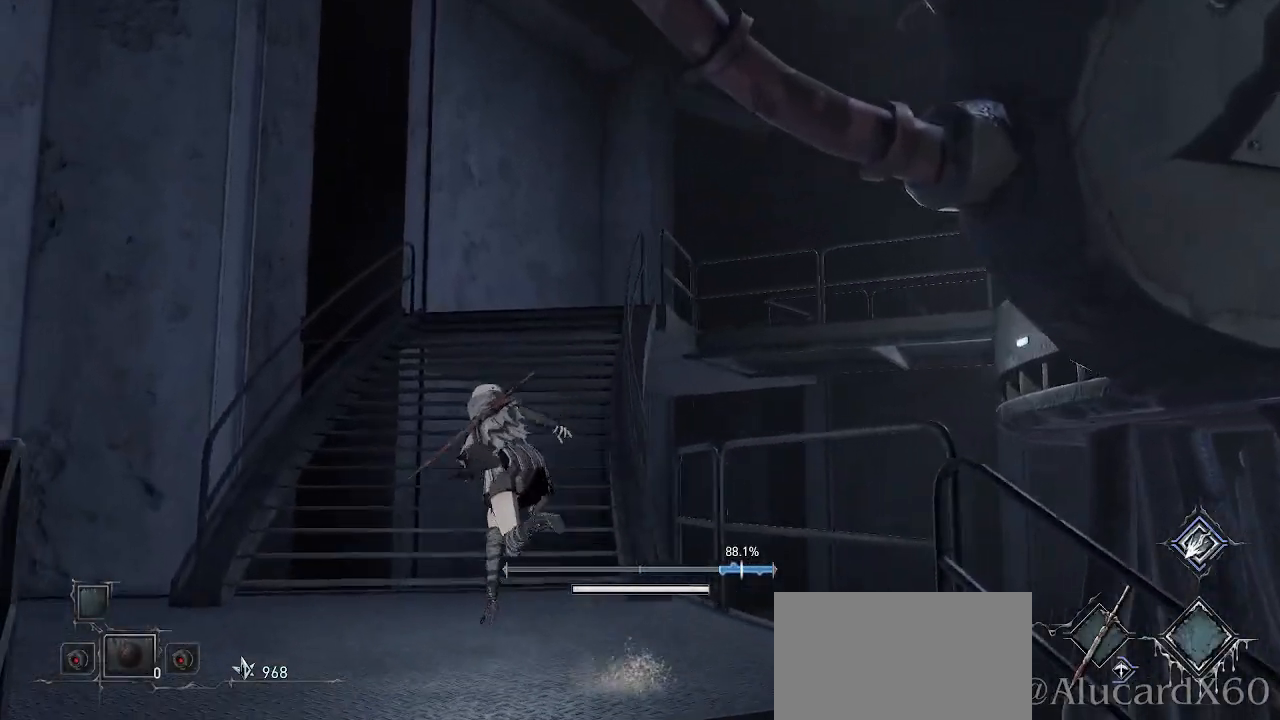
{"buttons": ["CROSS"], "left_stick": "up", "right_stick": "center", "events": []}
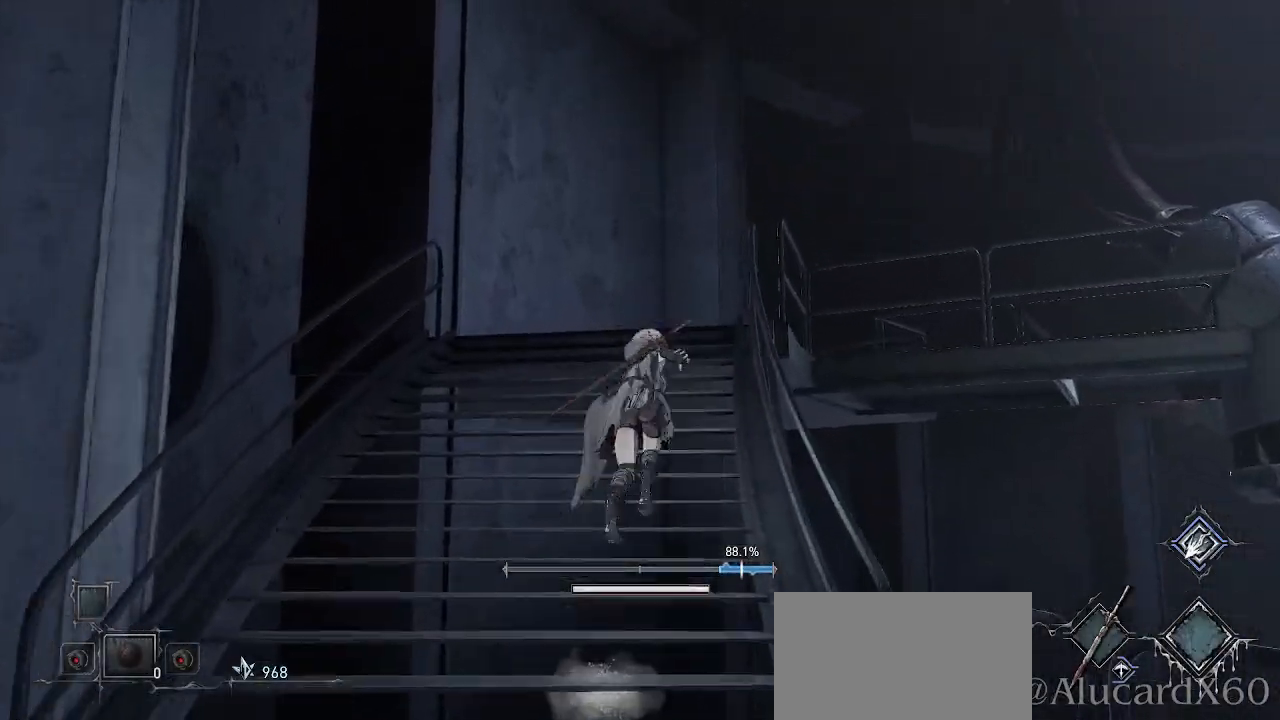
{"buttons": ["CROSS"], "left_stick": "up", "right_stick": "right", "events": [[450, "right_stick", "right"]]}
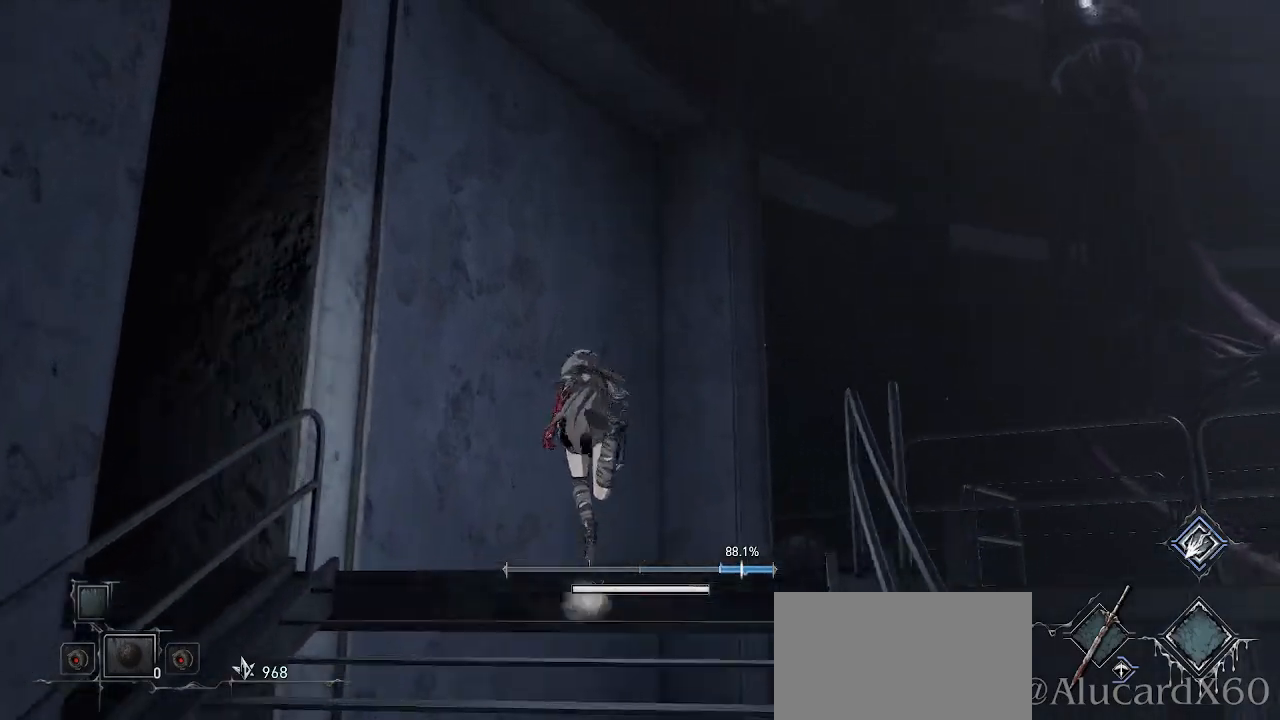
{"buttons": ["CROSS"], "left_stick": "up", "right_stick": "center", "events": [[17, "left_stick", "up-right"], [233, "left_stick", "up"], [483, "right_stick", "center"]]}
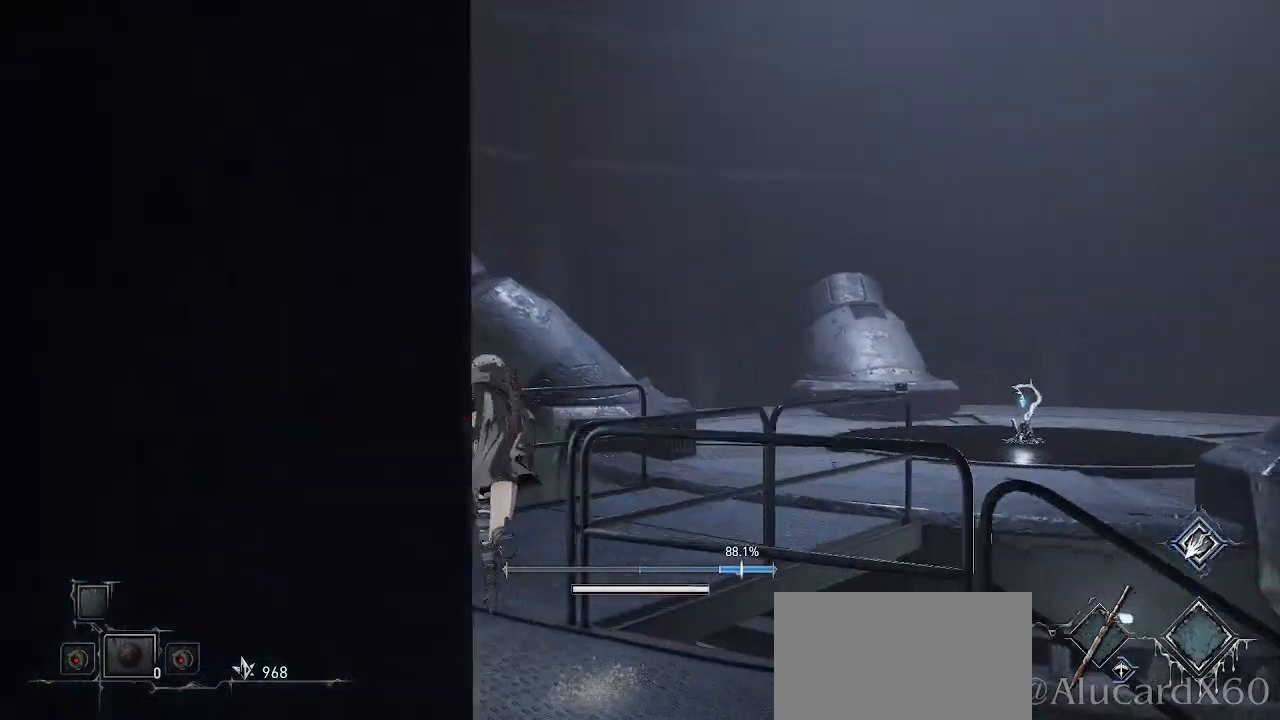
{"buttons": ["CROSS"], "left_stick": "up", "right_stick": "center", "events": [[133, "right_stick", "right"], [433, "right_stick", "center"]]}
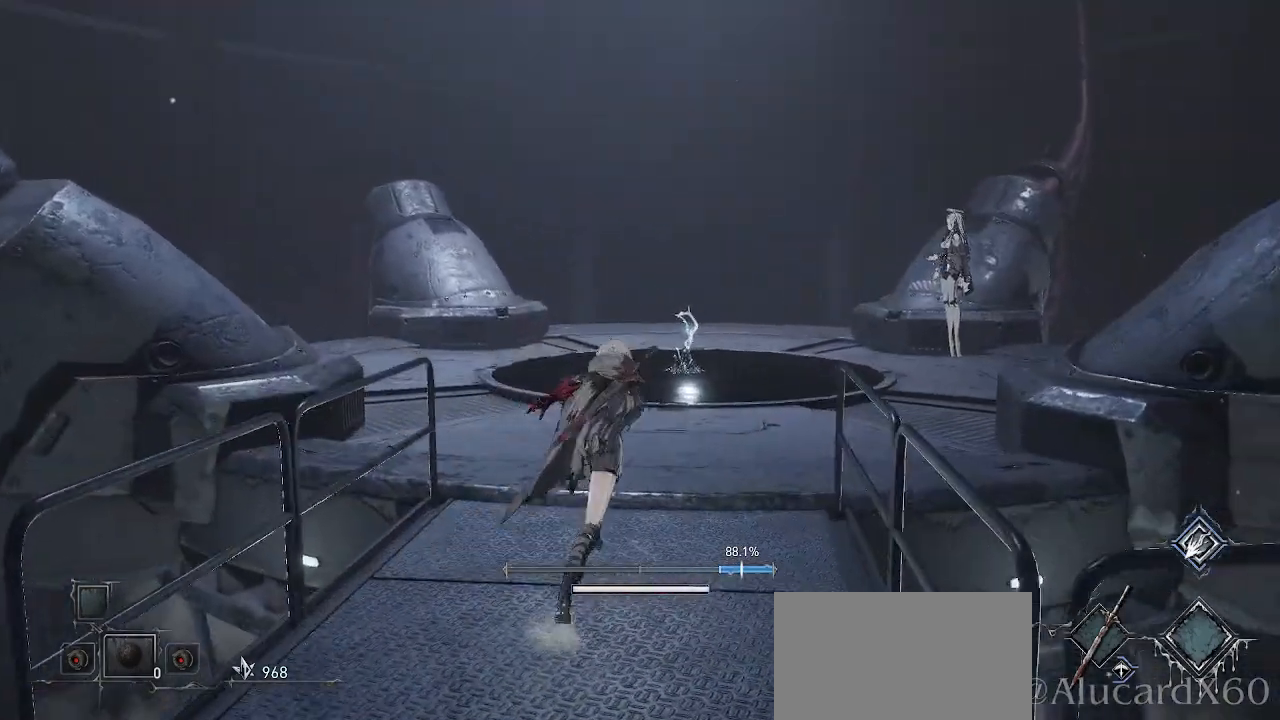
{"buttons": ["CROSS"], "left_stick": "up", "right_stick": "center", "events": []}
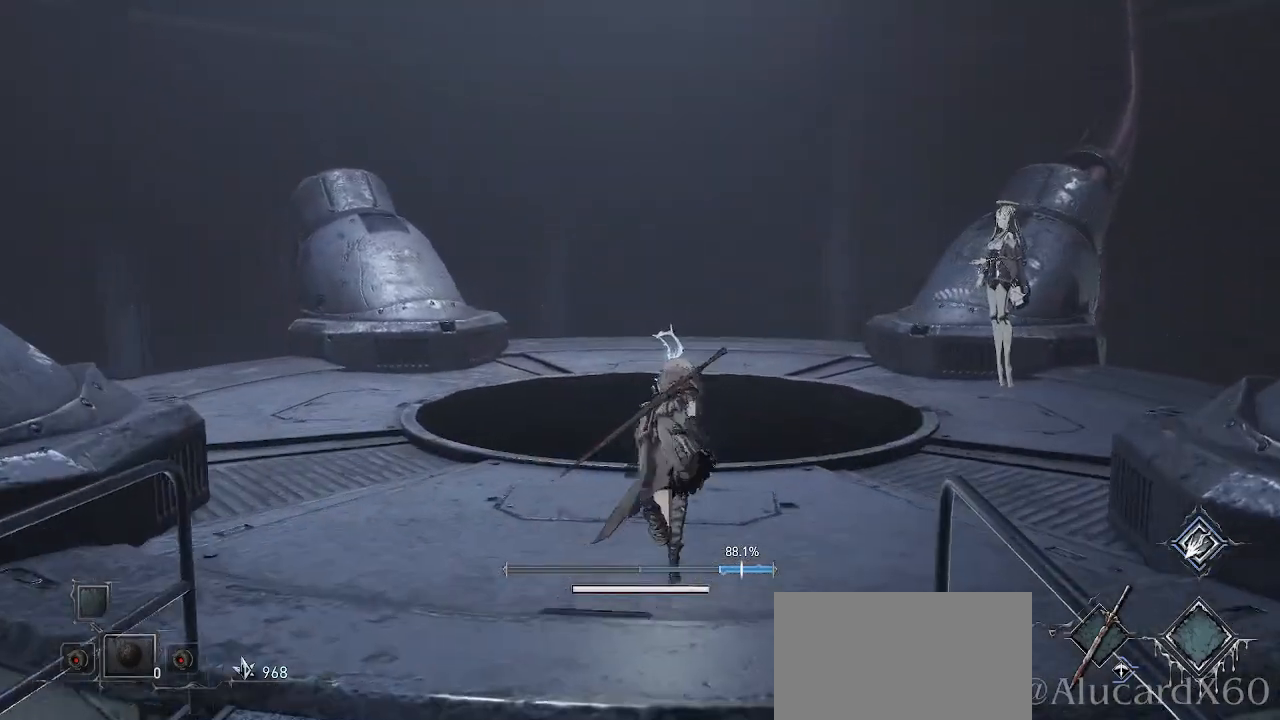
{"buttons": [], "left_stick": "up", "right_stick": "center", "events": [[200, "right_stick", "left"], [283, "right_stick", "center"], [500, "CROSS", "up"]]}
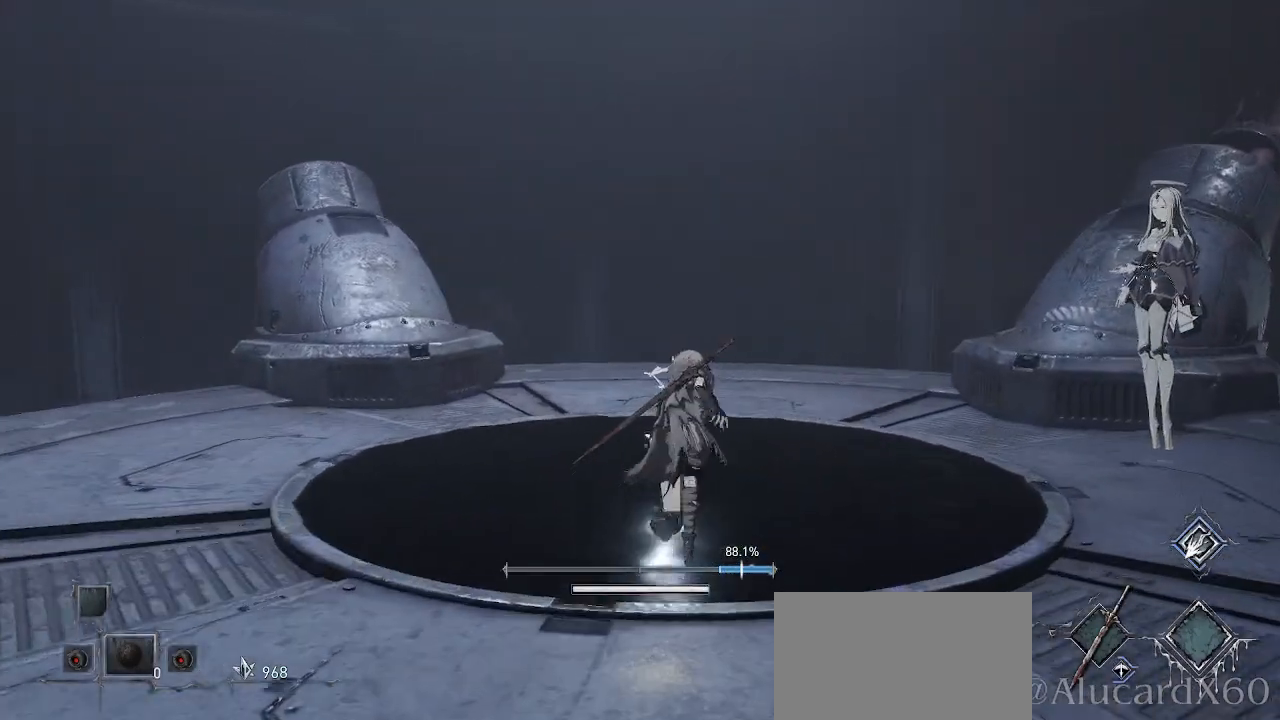
{"buttons": [], "left_stick": "center", "right_stick": "center", "events": [[283, "left_stick", "center"]]}
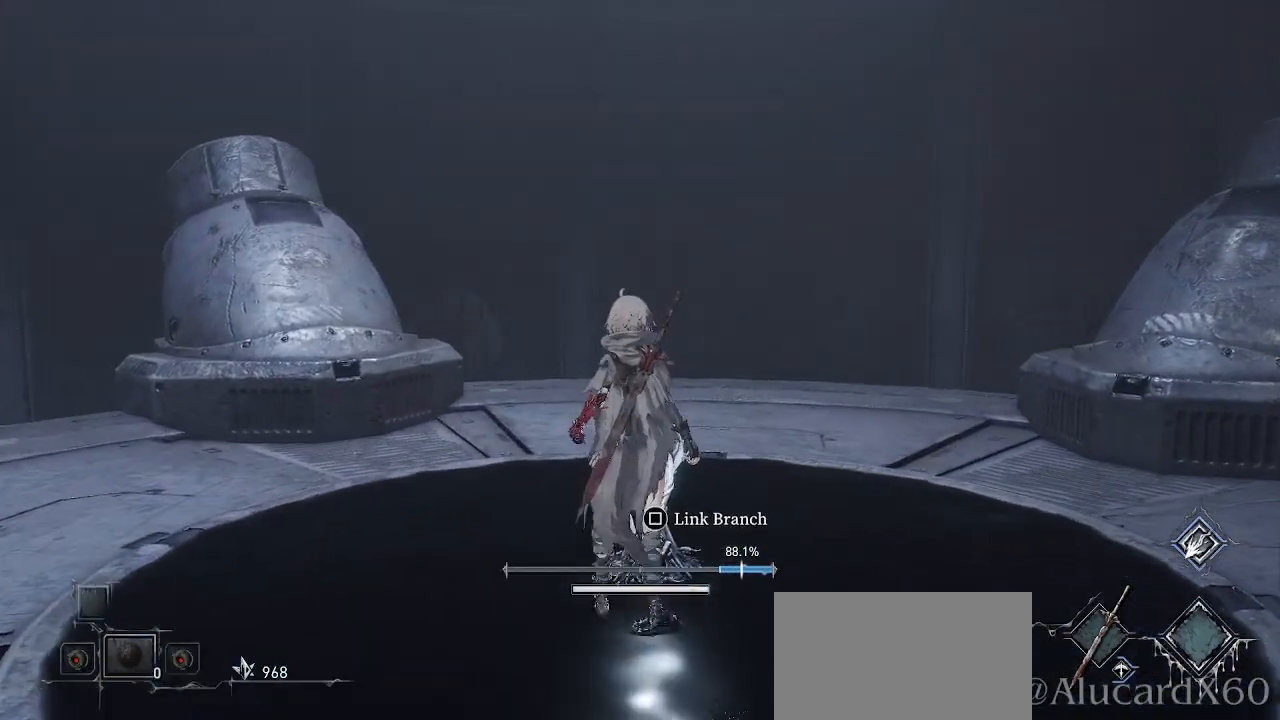
{"buttons": [], "left_stick": "center", "right_stick": "center", "events": [[200, "SQUARE", "down"], [317, "SQUARE", "up"]]}
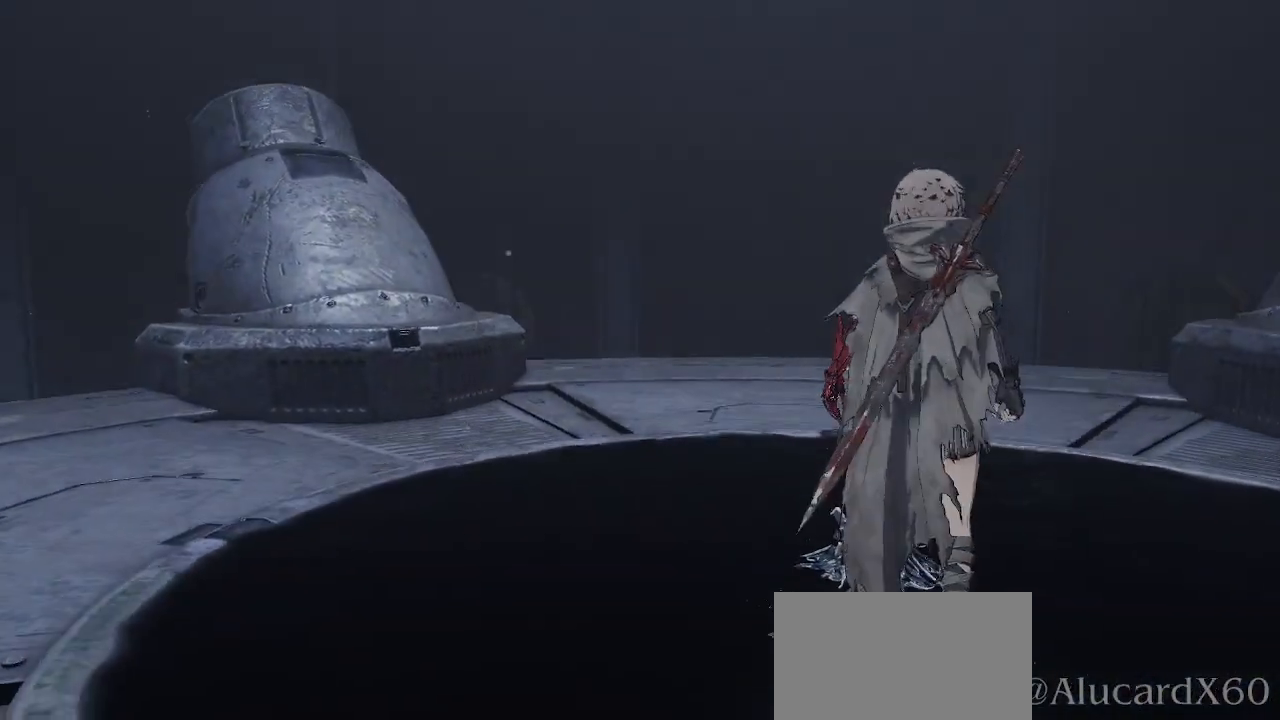
{"buttons": [], "left_stick": "center", "right_stick": "center", "events": []}
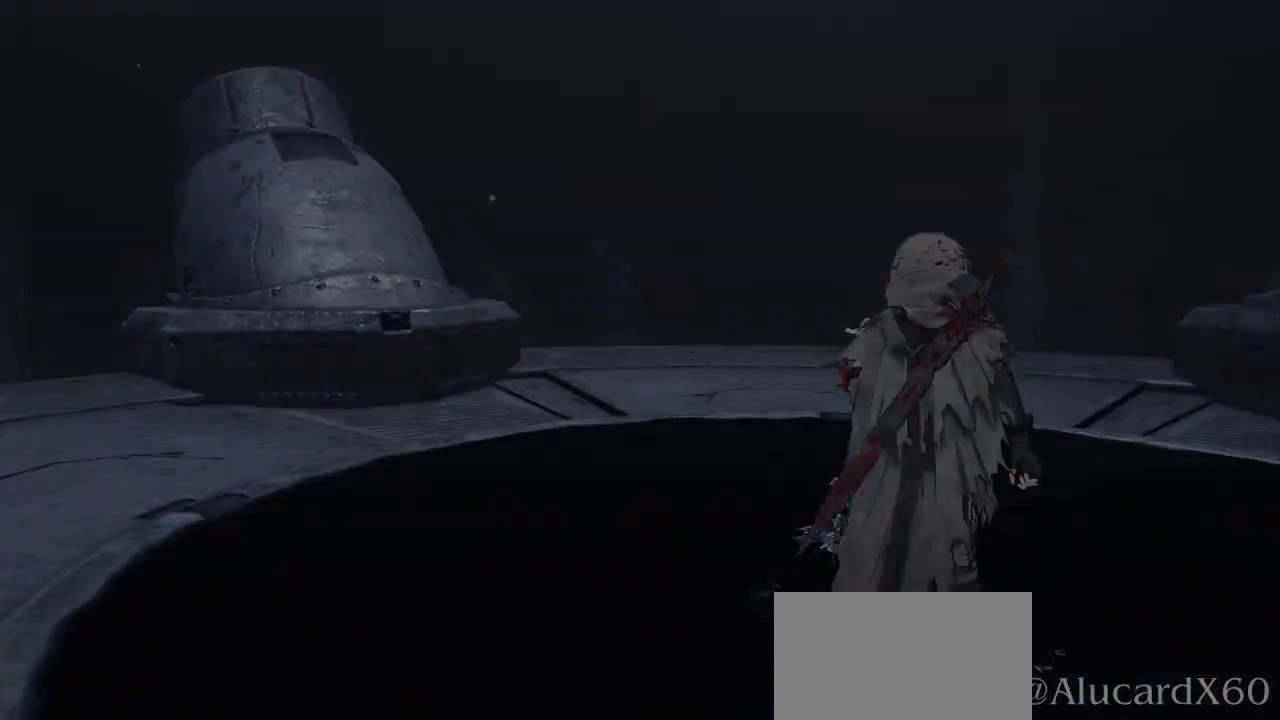
{"buttons": [], "left_stick": "center", "right_stick": "center", "events": []}
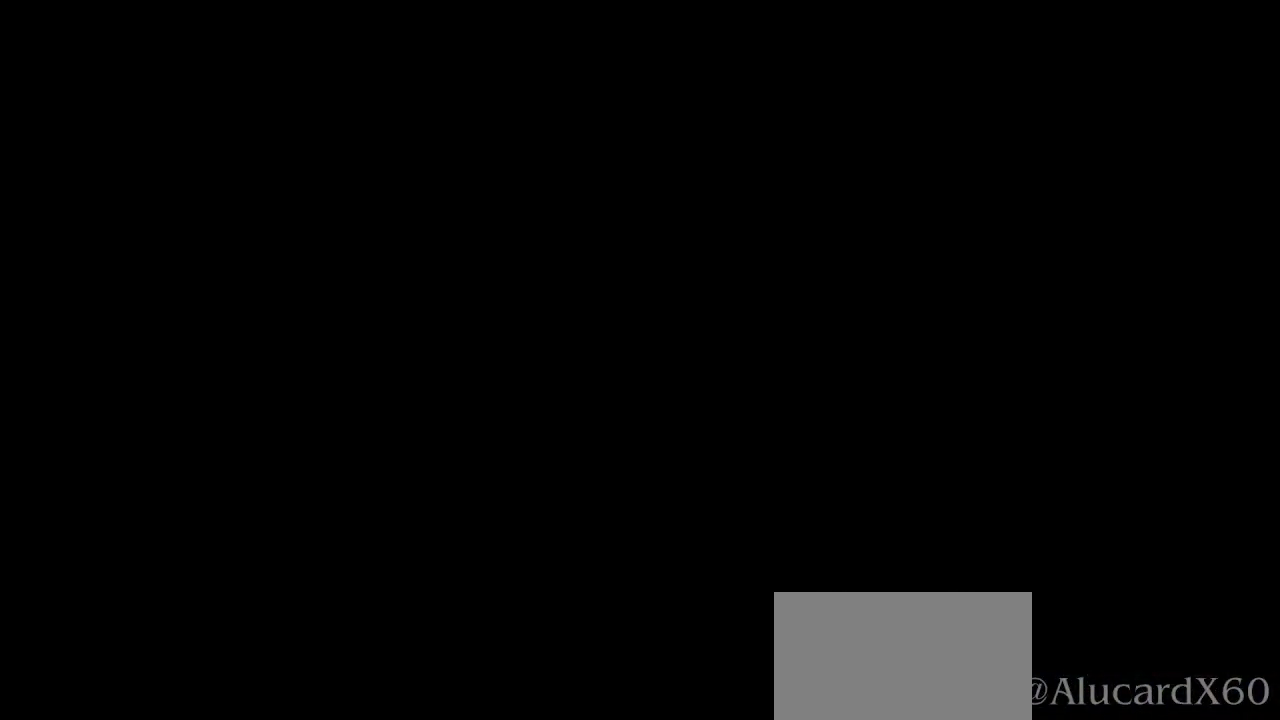
{"buttons": [], "left_stick": "center", "right_stick": "center", "events": []}
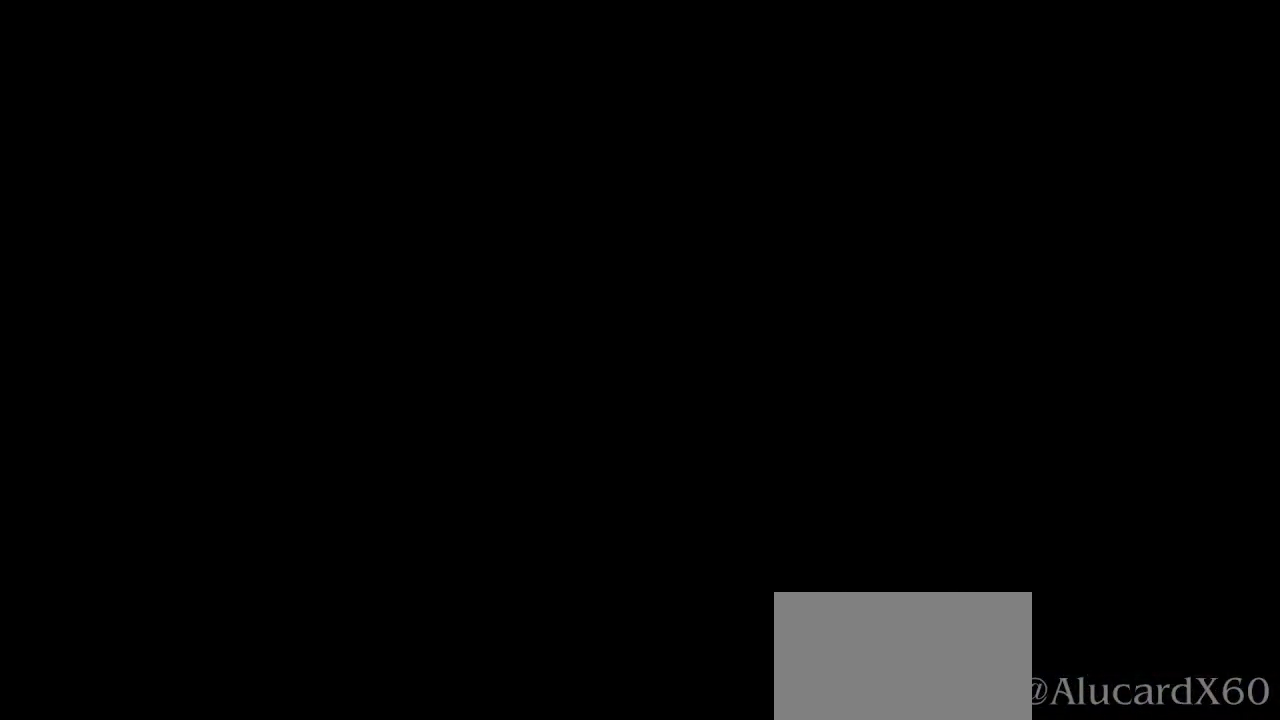
{"buttons": [], "left_stick": "center", "right_stick": "center", "events": []}
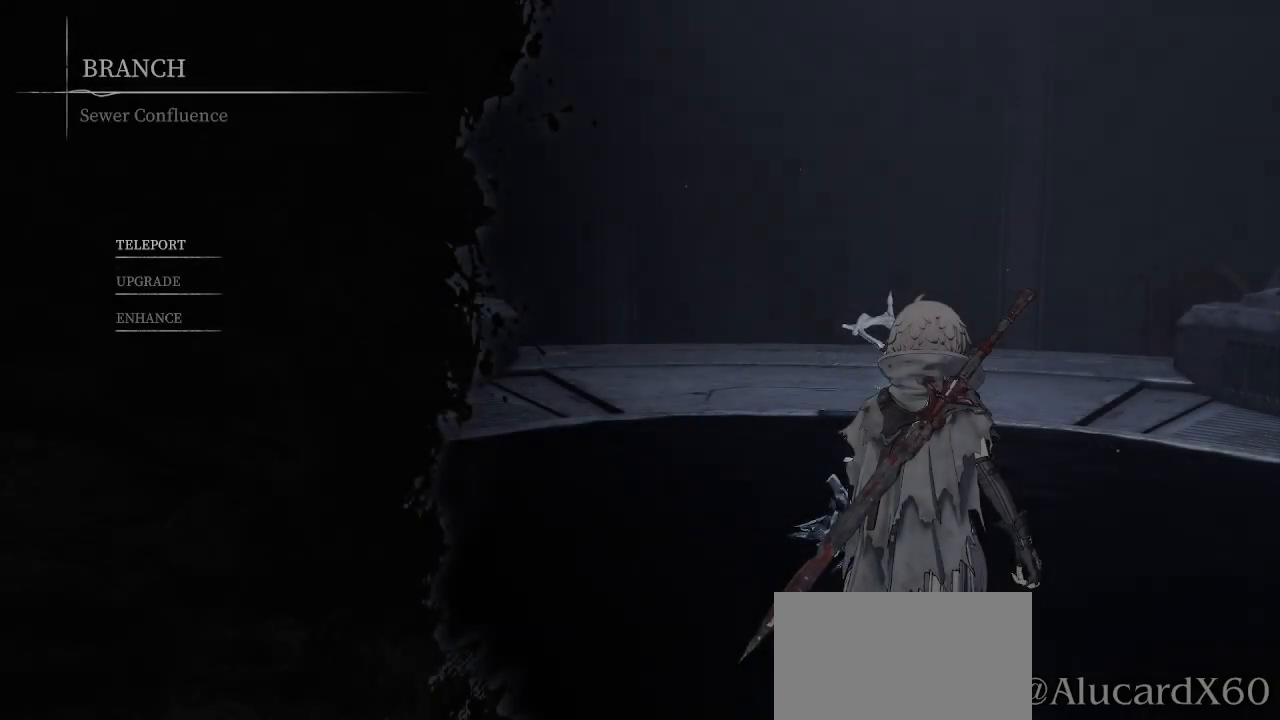
{"buttons": ["DPAD_DOWN", "DPAD_RIGHT"], "left_stick": "center", "right_stick": "center", "events": [[417, "DPAD_DOWN", "down"], [483, "DPAD_RIGHT", "down"]]}
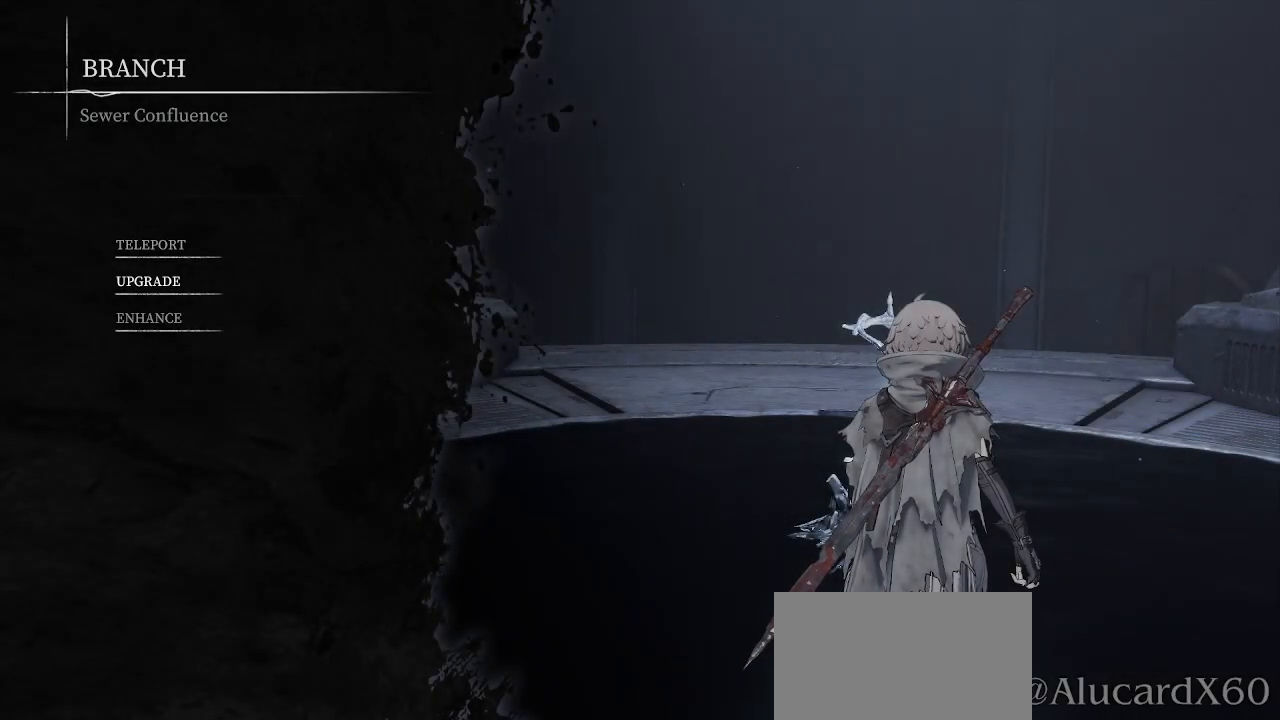
{"buttons": [], "left_stick": "center", "right_stick": "center", "events": [[17, "DPAD_DOWN", "up"], [183, "DPAD_DOWN", "down"], [267, "DPAD_DOWN", "up"], [400, "DPAD_RIGHT", "up"], [400, "DPAD_UP", "down"], [467, "DPAD_UP", "up"]]}
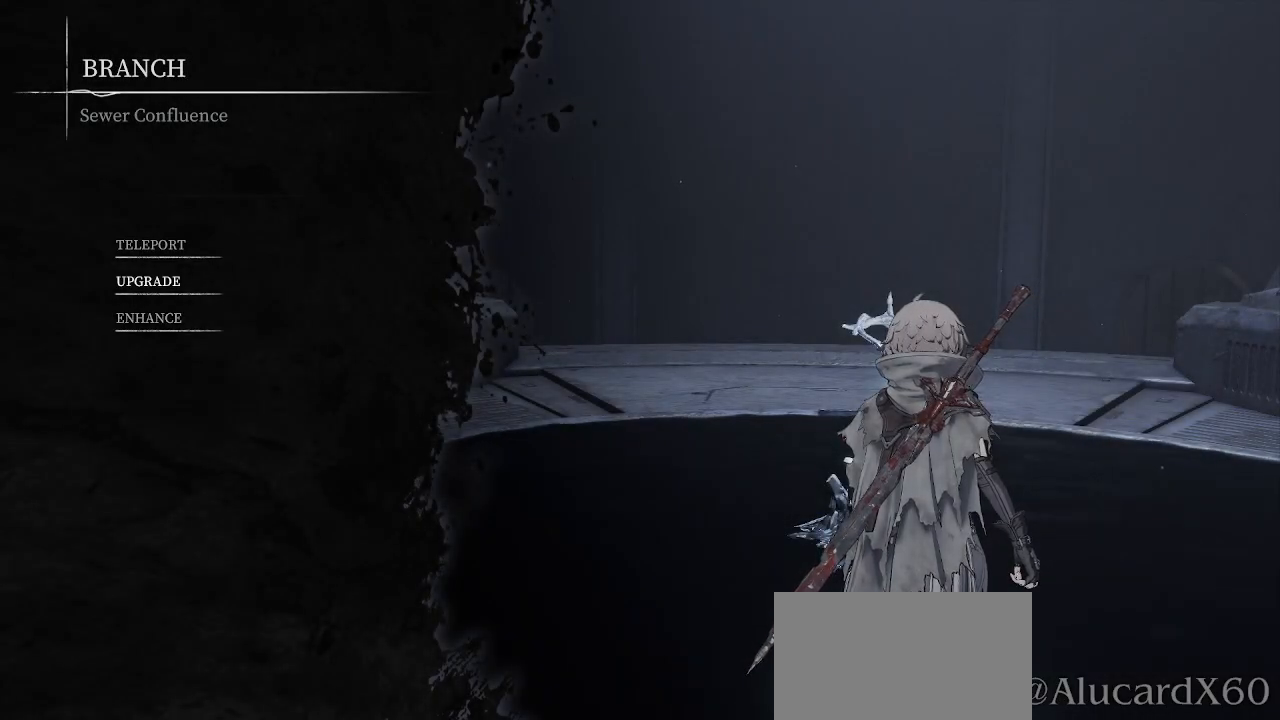
{"buttons": ["DPAD_RIGHT"], "left_stick": "center", "right_stick": "center", "events": [[33, "CROSS", "down"], [167, "CROSS", "up"], [500, "DPAD_RIGHT", "down"]]}
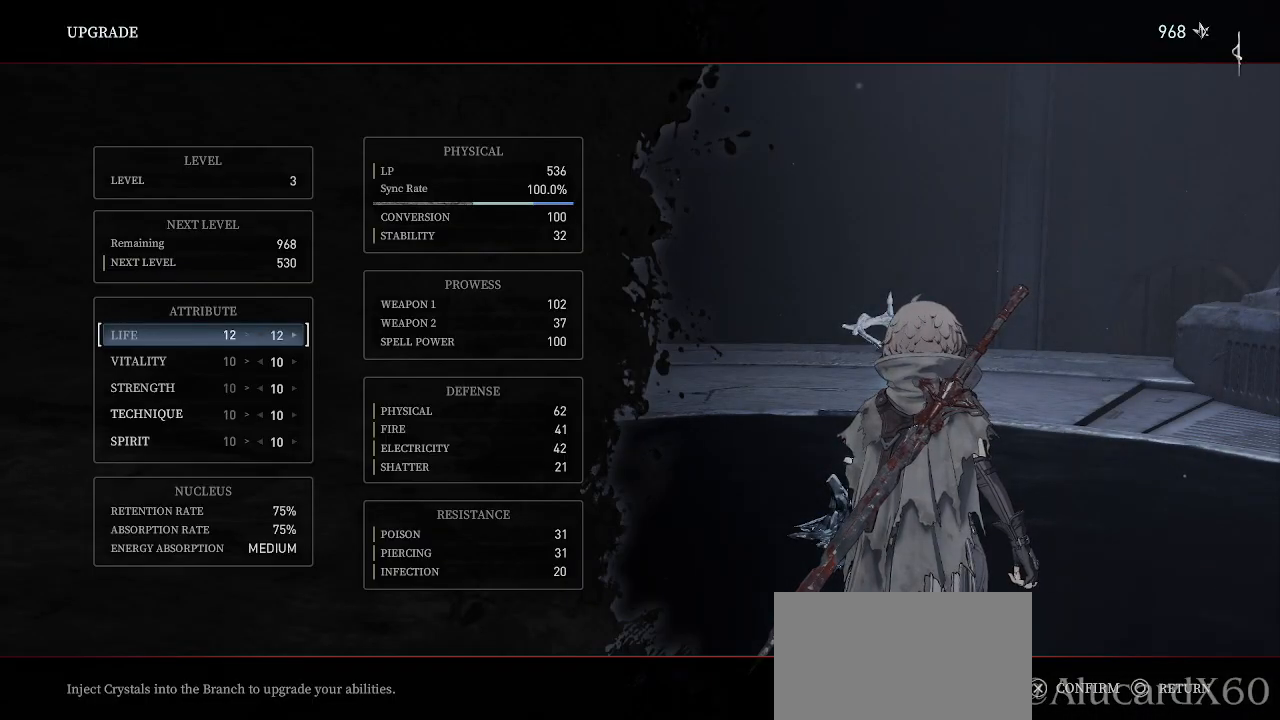
{"buttons": [], "left_stick": "center", "right_stick": "center", "events": [[83, "DPAD_RIGHT", "up"], [167, "DPAD_RIGHT", "down"], [267, "DPAD_RIGHT", "up"]]}
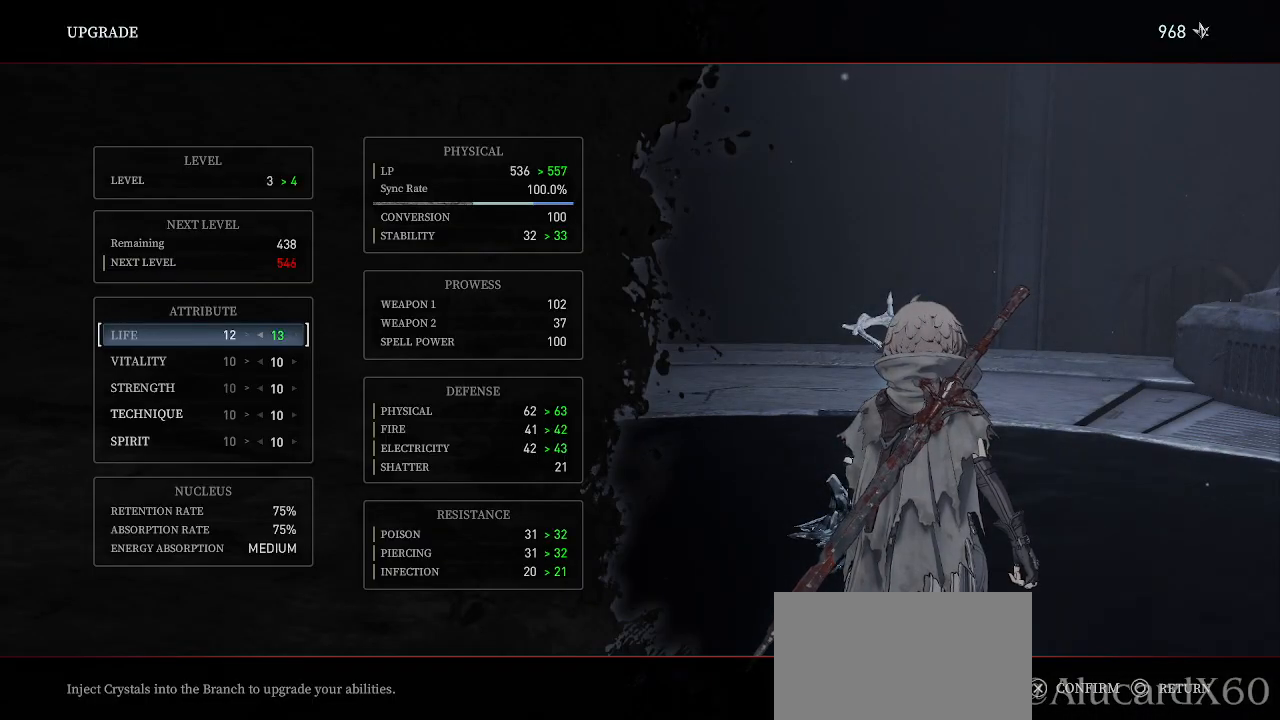
{"buttons": [], "left_stick": "center", "right_stick": "center", "events": [[33, "DPAD_LEFT", "down"], [133, "DPAD_LEFT", "up"], [333, "DPAD_DOWN", "down"], [450, "DPAD_DOWN", "up"]]}
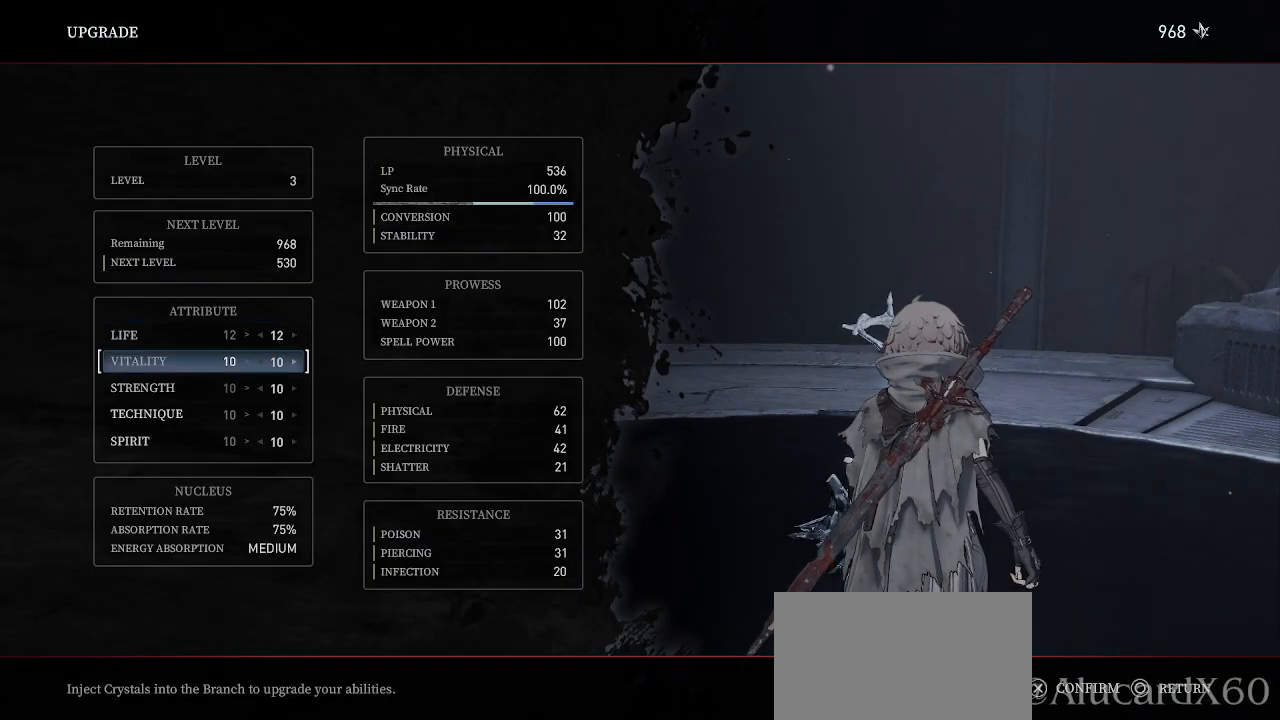
{"buttons": [], "left_stick": "center", "right_stick": "center", "events": [[100, "DPAD_UP", "down"], [200, "DPAD_UP", "up"], [317, "DPAD_RIGHT", "down"], [450, "DPAD_RIGHT", "up"]]}
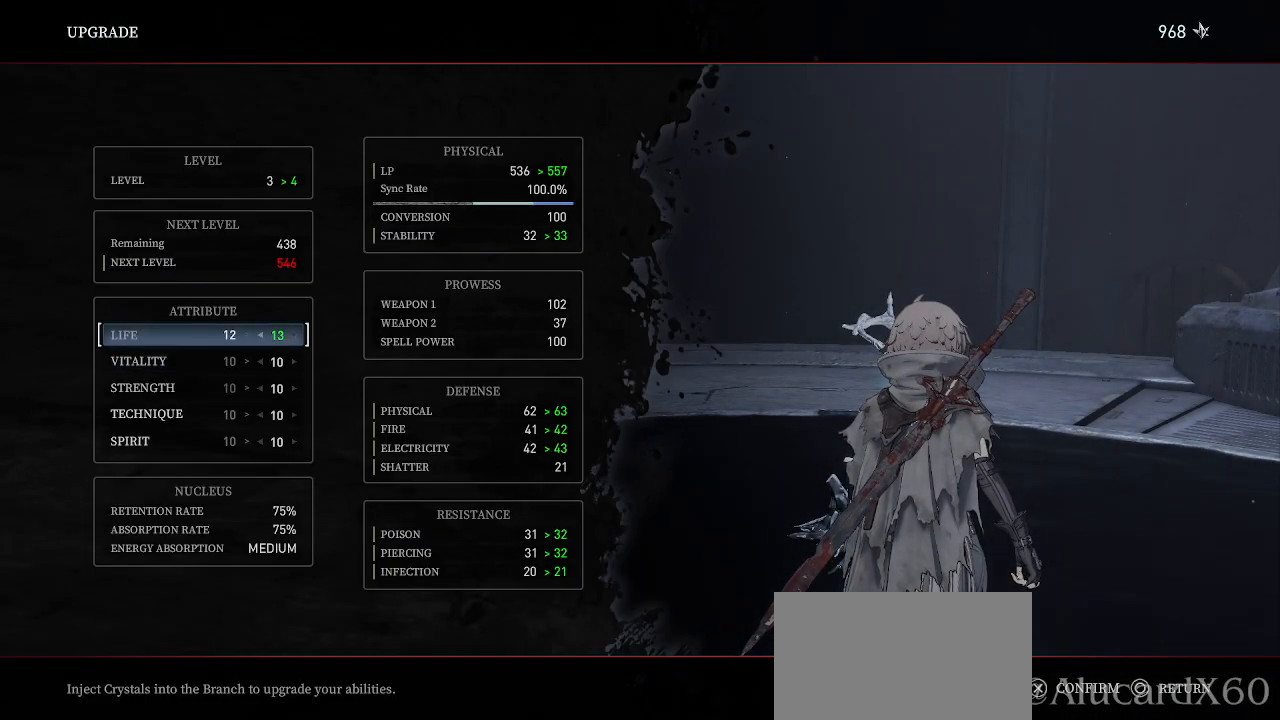
{"buttons": [], "left_stick": "center", "right_stick": "center", "events": []}
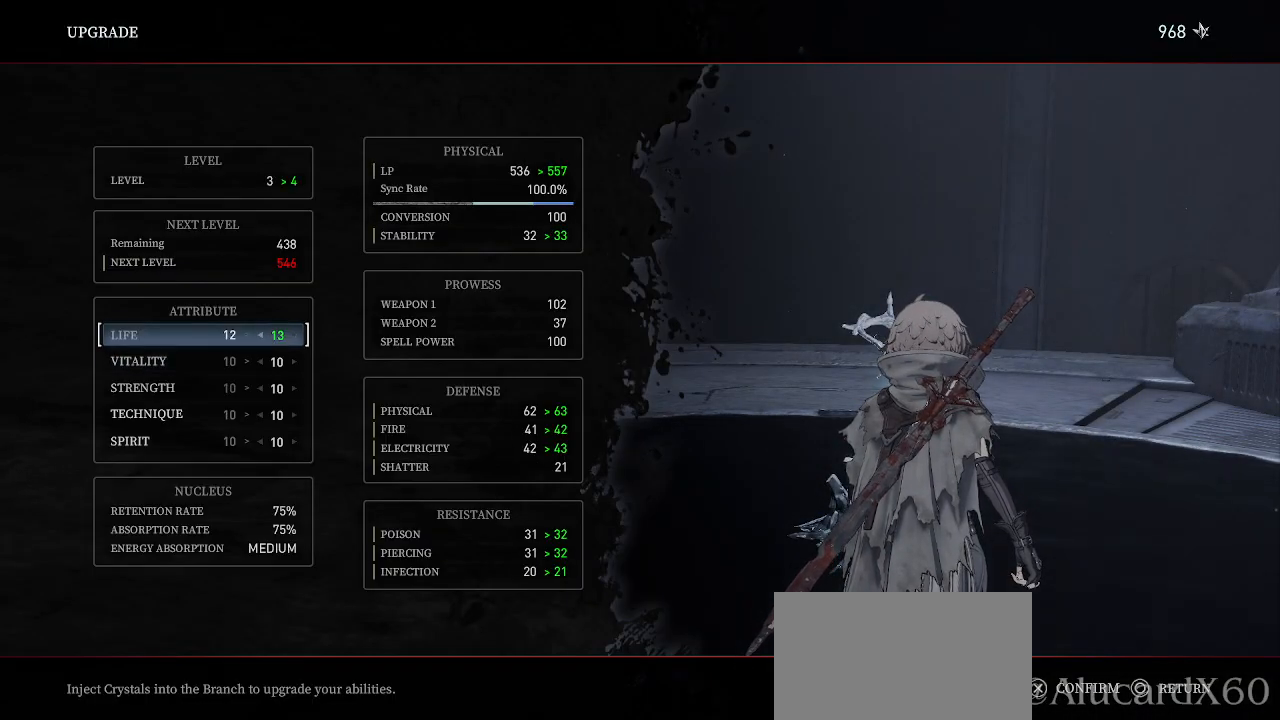
{"buttons": [], "left_stick": "center", "right_stick": "center", "events": [[67, "DPAD_LEFT", "down"], [183, "DPAD_LEFT", "up"]]}
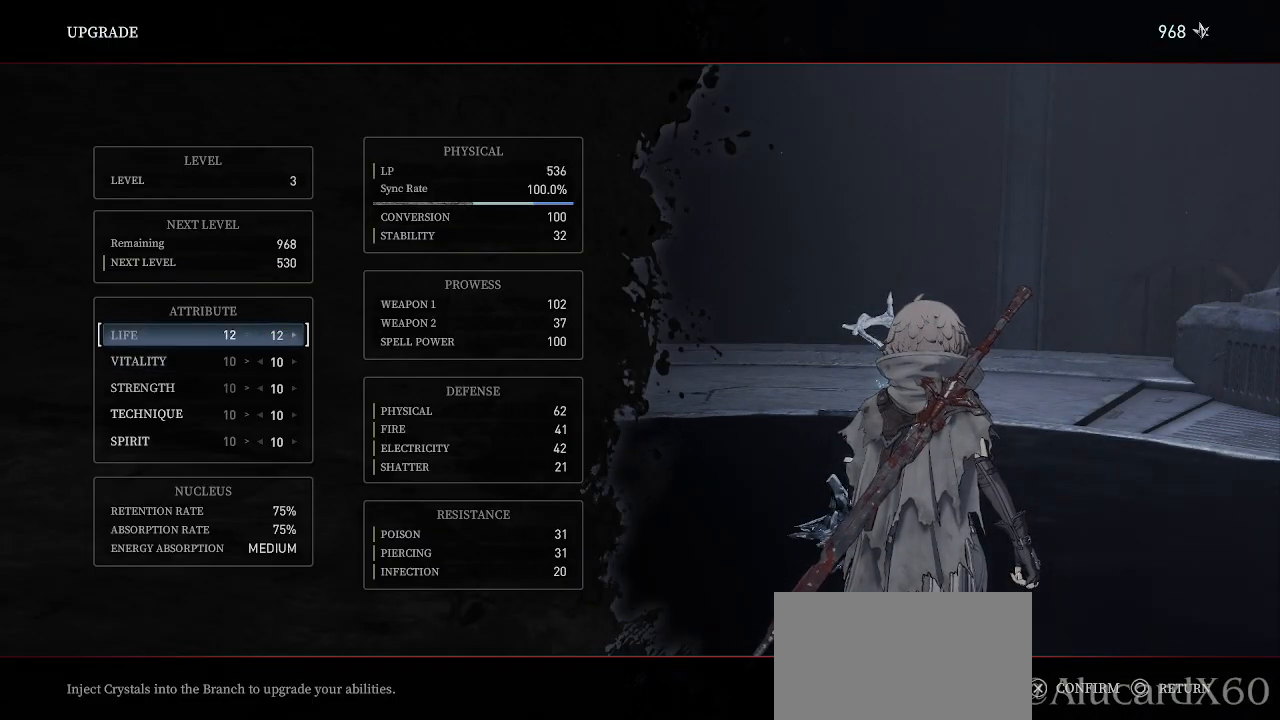
{"buttons": ["DPAD_DOWN"], "left_stick": "center", "right_stick": "center", "events": [[233, "DPAD_DOWN", "down"], [350, "DPAD_DOWN", "up"], [433, "DPAD_DOWN", "down"]]}
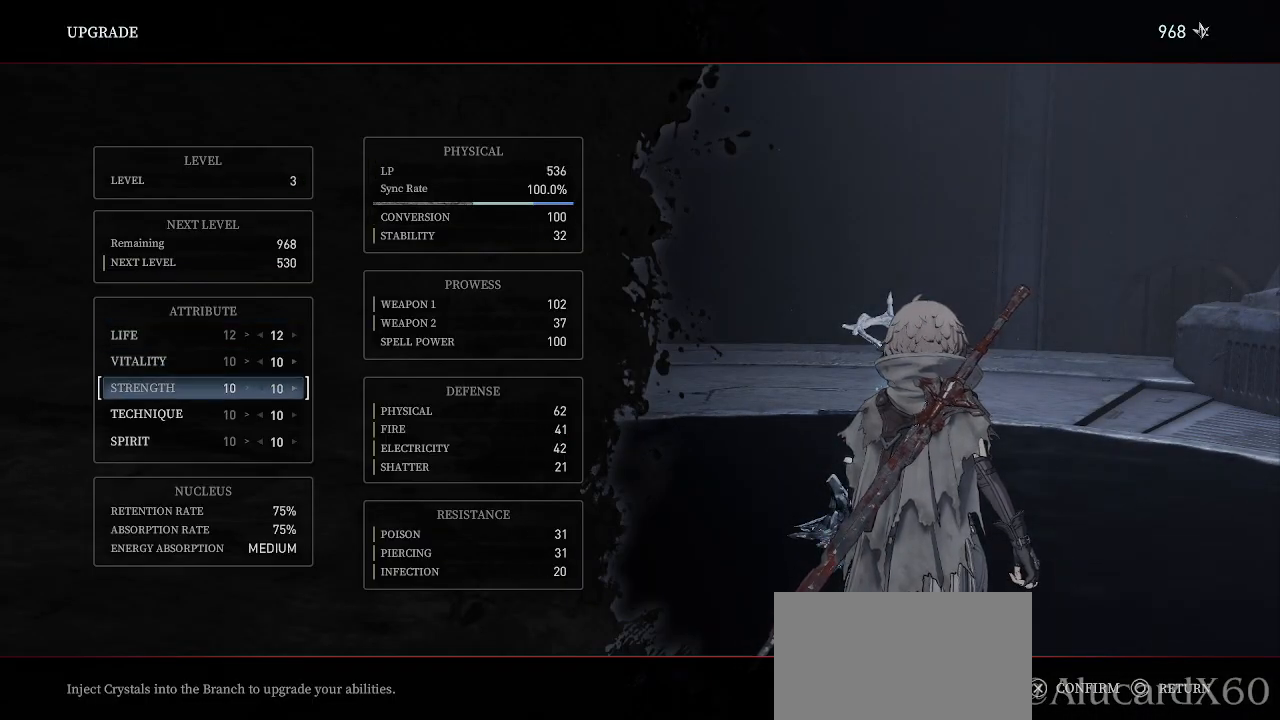
{"buttons": ["DPAD_LEFT"], "left_stick": "center", "right_stick": "center", "events": [[17, "DPAD_DOWN", "up"], [183, "DPAD_RIGHT", "down"], [283, "DPAD_RIGHT", "up"], [483, "DPAD_LEFT", "down"]]}
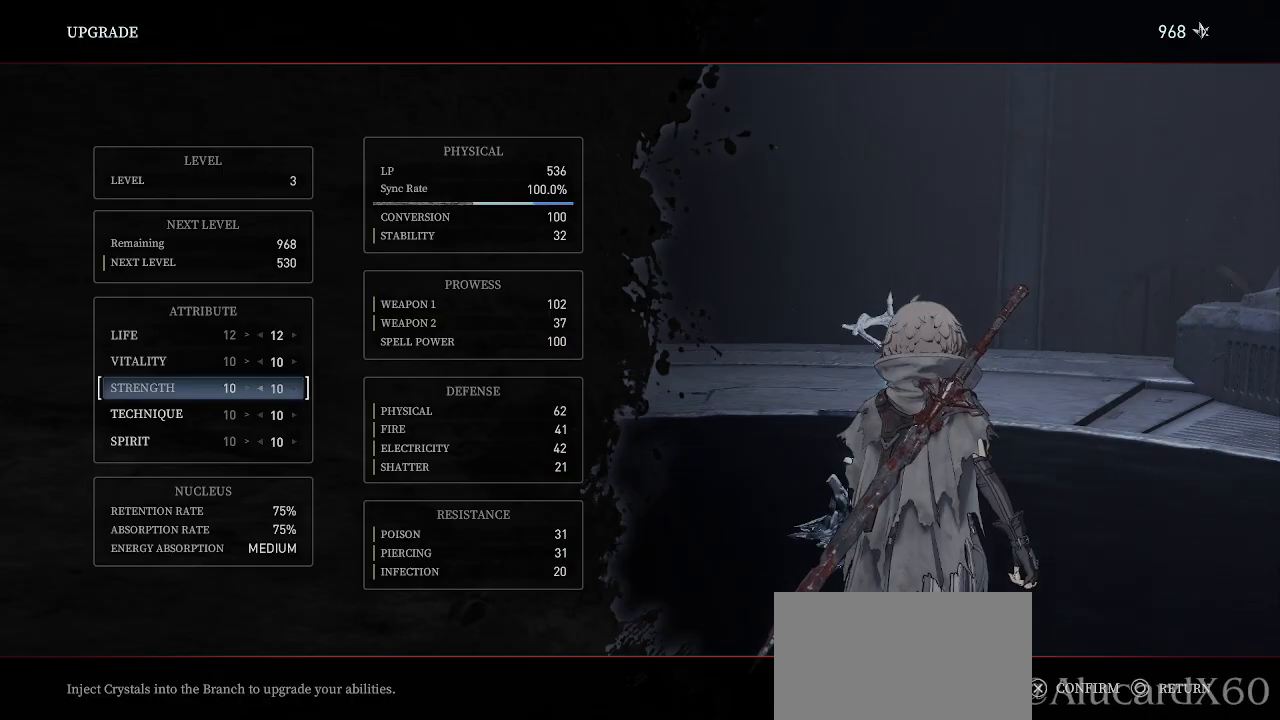
{"buttons": [], "left_stick": "center", "right_stick": "center", "events": [[67, "DPAD_LEFT", "up"], [183, "DPAD_DOWN", "down"], [250, "DPAD_DOWN", "up"], [400, "DPAD_UP", "down"], [467, "DPAD_UP", "up"]]}
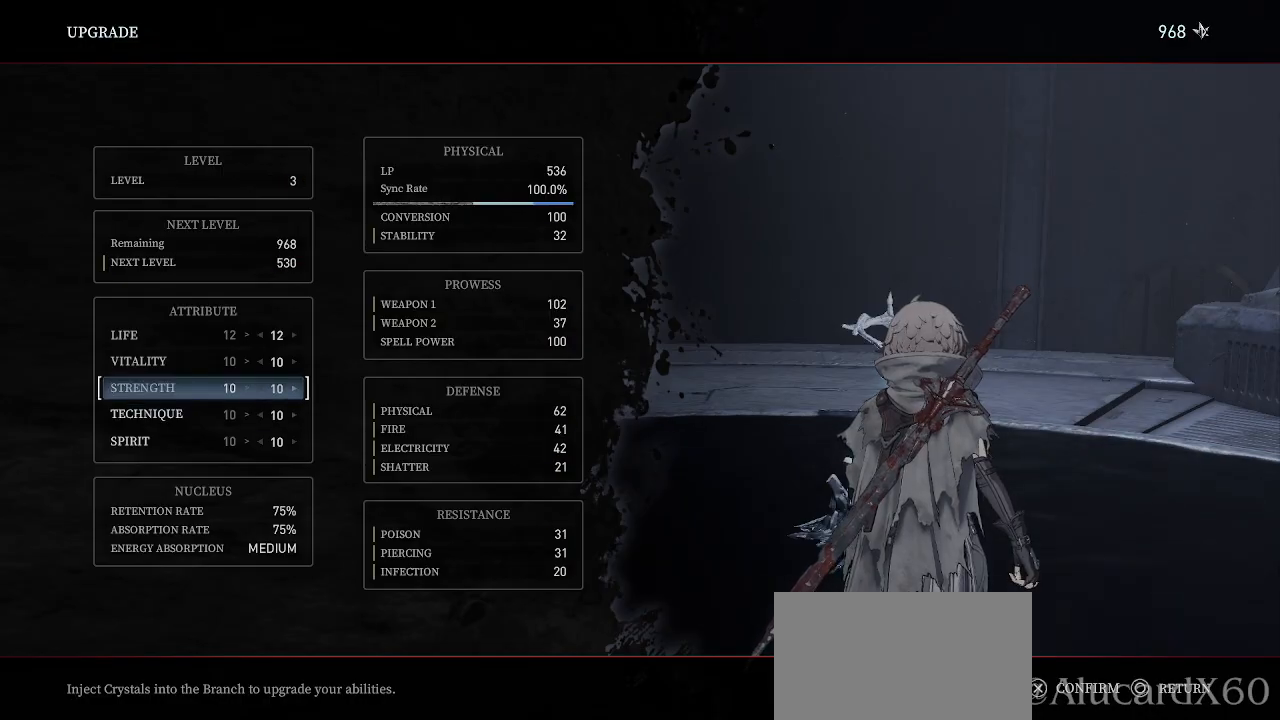
{"buttons": ["DPAD_RIGHT"], "left_stick": "center", "right_stick": "center", "events": [[67, "DPAD_UP", "down"], [167, "DPAD_UP", "up"], [283, "DPAD_UP", "down"], [367, "DPAD_UP", "up"], [483, "DPAD_RIGHT", "down"]]}
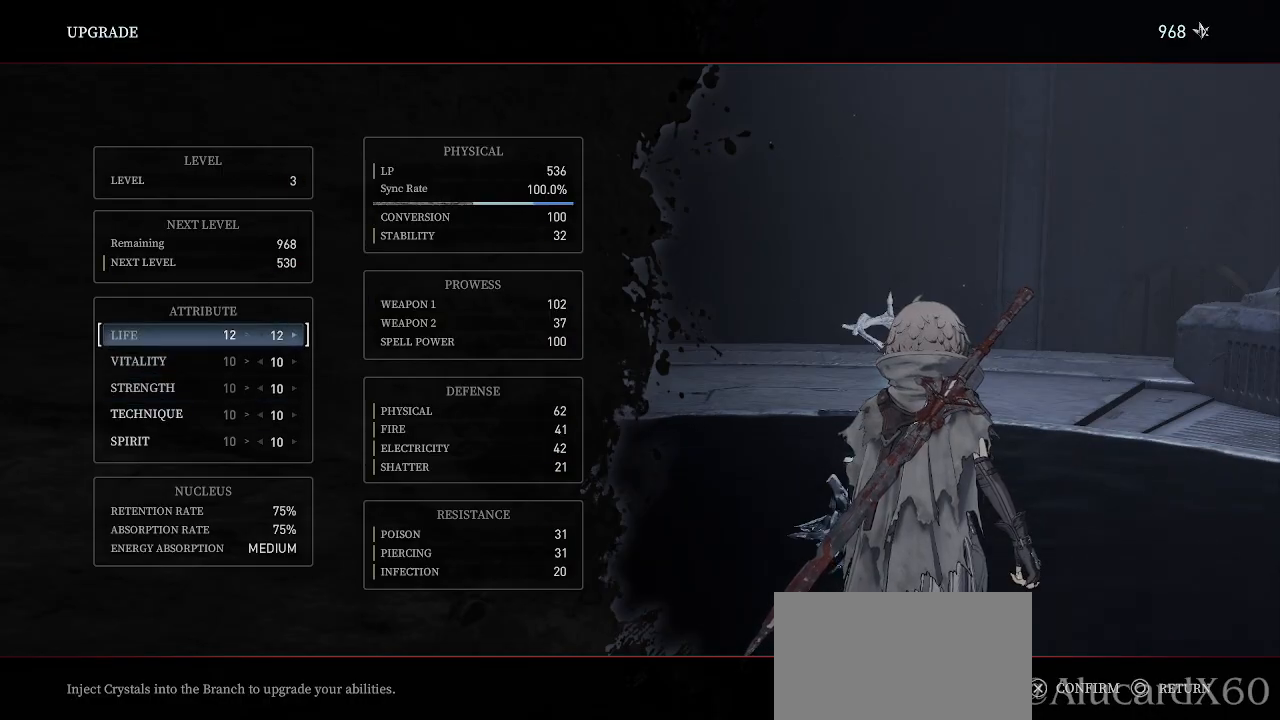
{"buttons": [], "left_stick": "center", "right_stick": "center", "events": [[100, "DPAD_RIGHT", "up"]]}